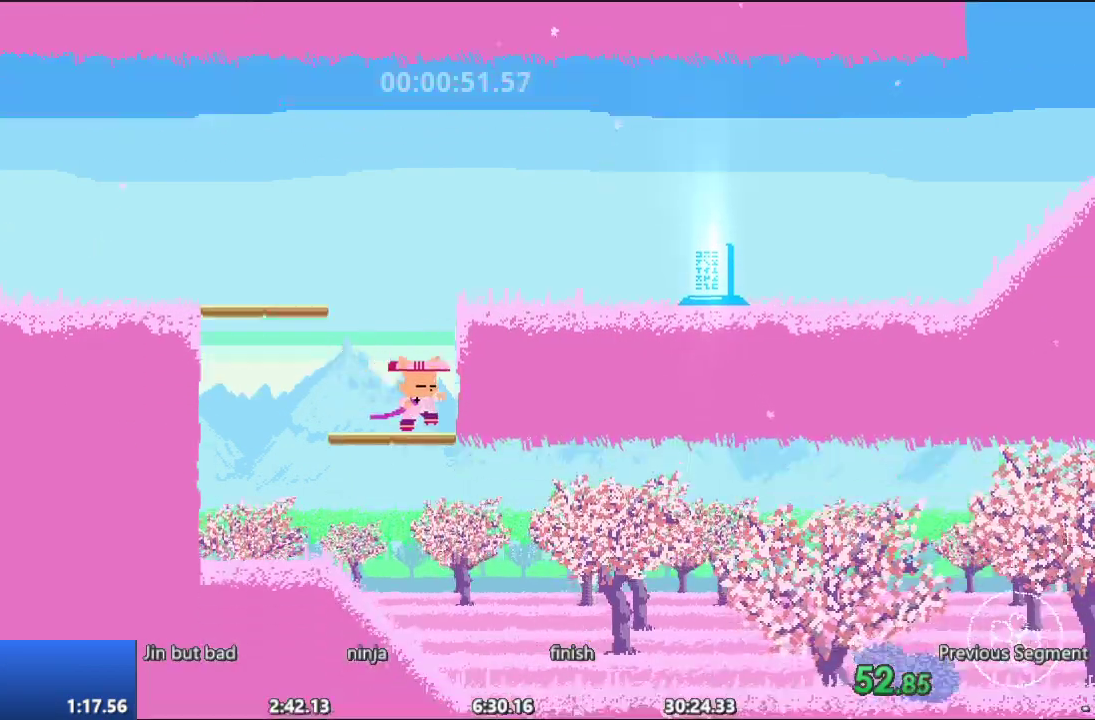
Gameplay with a controller; each line is a JSON object with the inputs held at the frame after it (dt_ms = milliseconds from this image to that frame). "events" lists button and stick changes between this image and that frame as [ms after this image, input, new state], when the widget could be followed in between. Not read: A B CIRCLE CROSS L3 R3 SQUARE TRIANGLE X Y.
{"dt_ms": 500, "buttons": ["DPAD_DOWN", "DPAD_RIGHT"], "events": []}
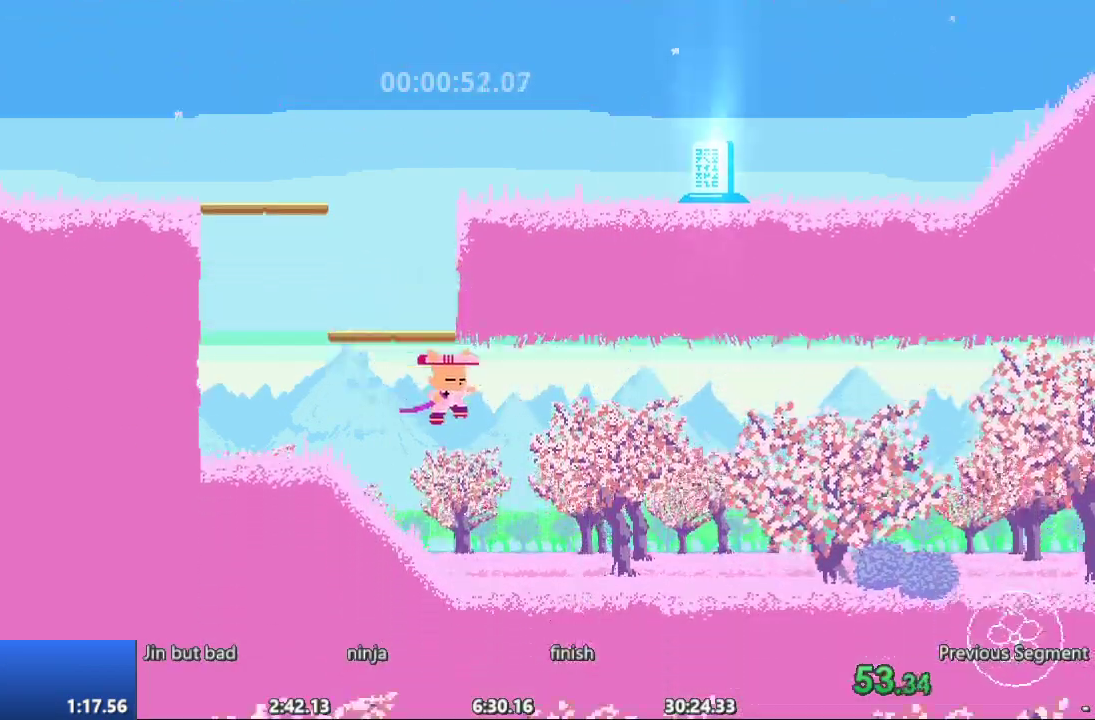
{"dt_ms": 500, "buttons": ["DPAD_RIGHT"], "events": [[17, "DPAD_DOWN", "up"]]}
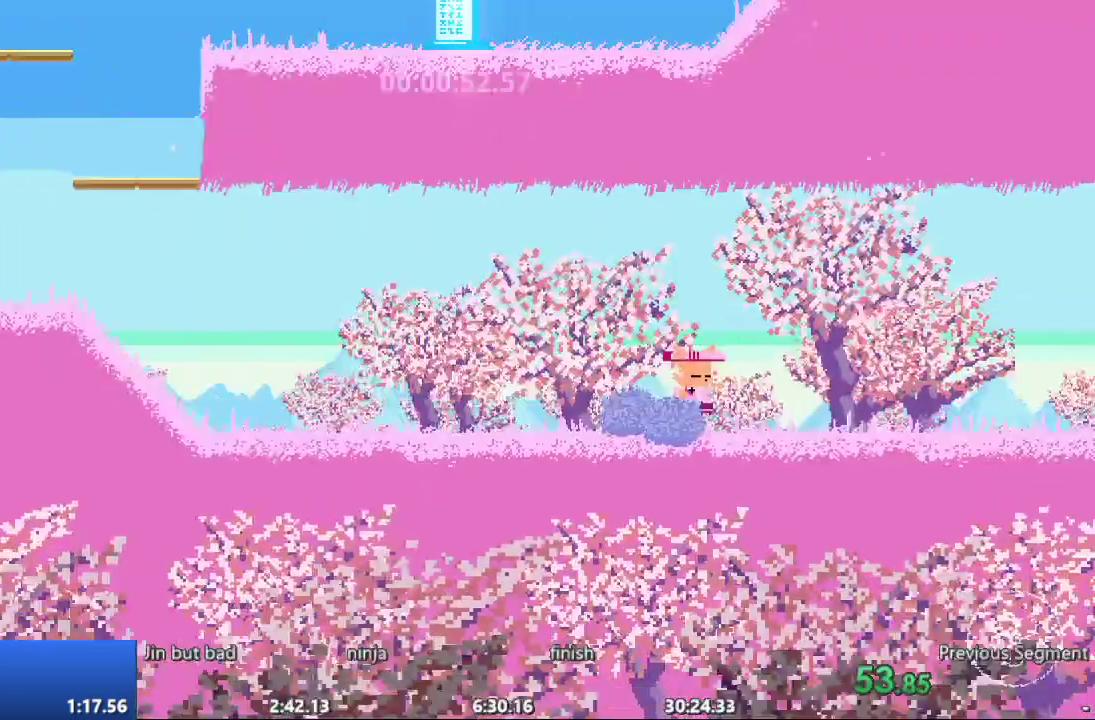
{"dt_ms": 500, "buttons": ["DPAD_RIGHT"], "events": []}
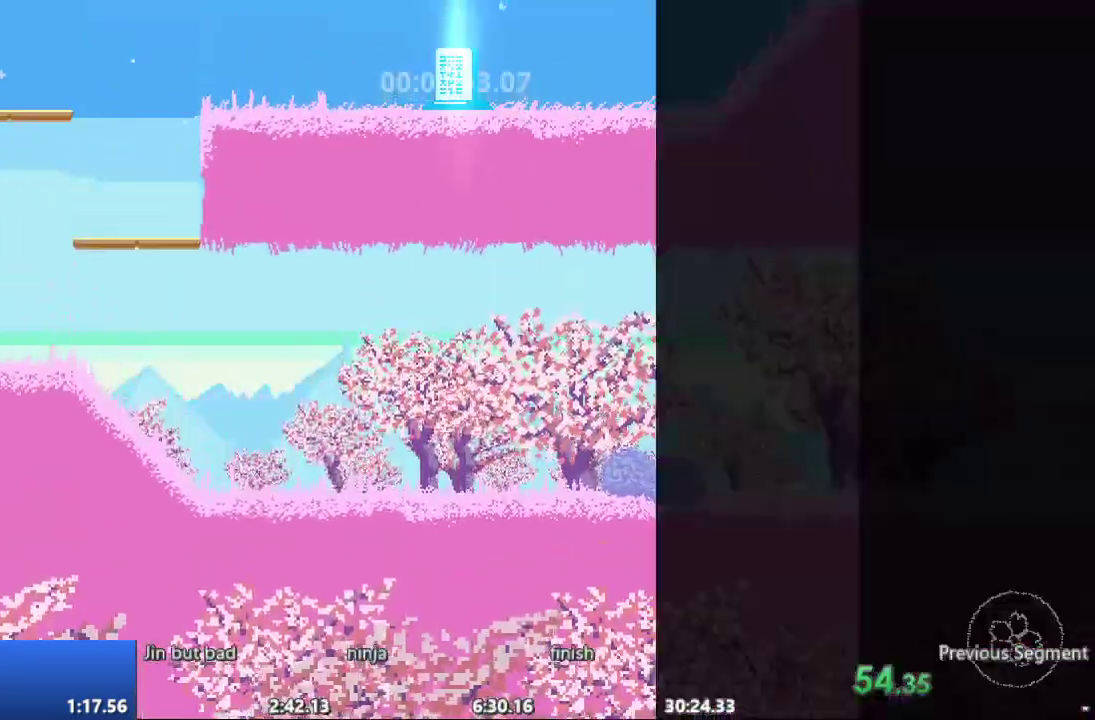
{"dt_ms": 500, "buttons": ["DPAD_RIGHT"]}
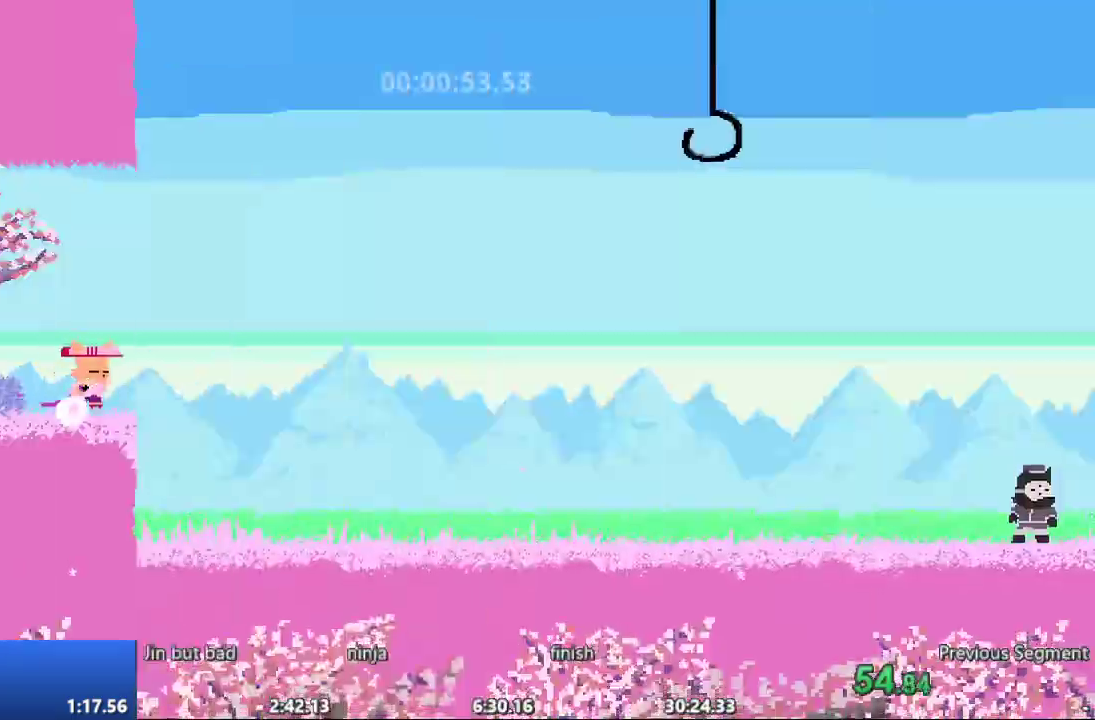
{"dt_ms": 500, "buttons": ["DPAD_RIGHT"]}
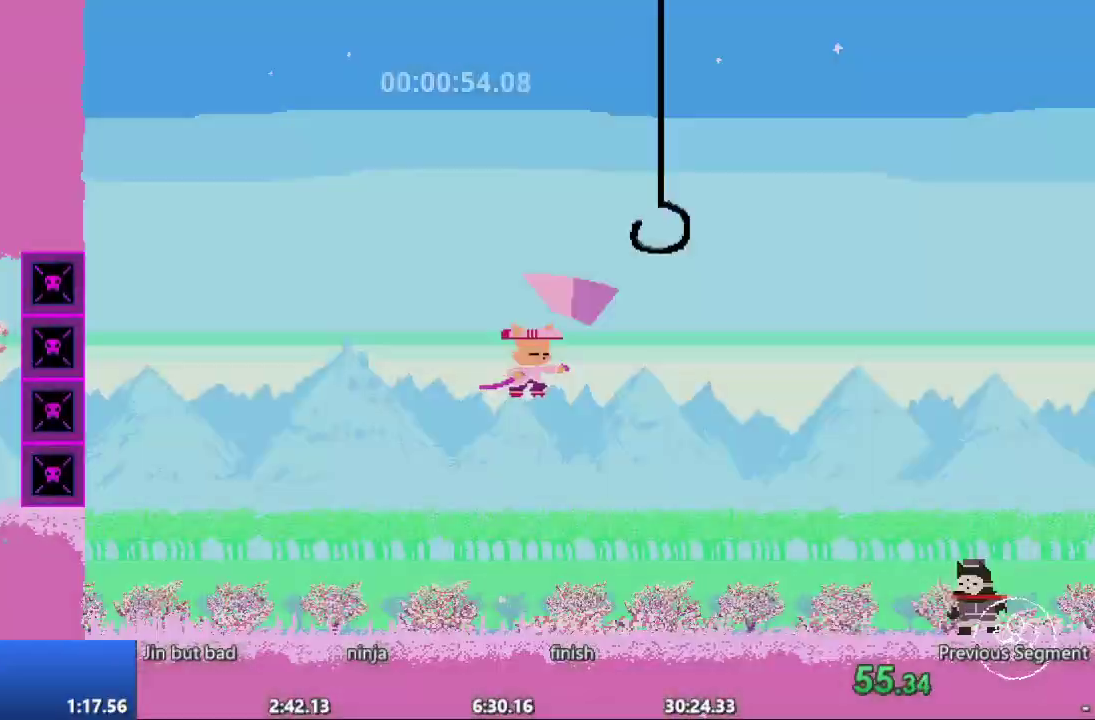
{"dt_ms": 500, "buttons": ["DPAD_RIGHT"], "events": []}
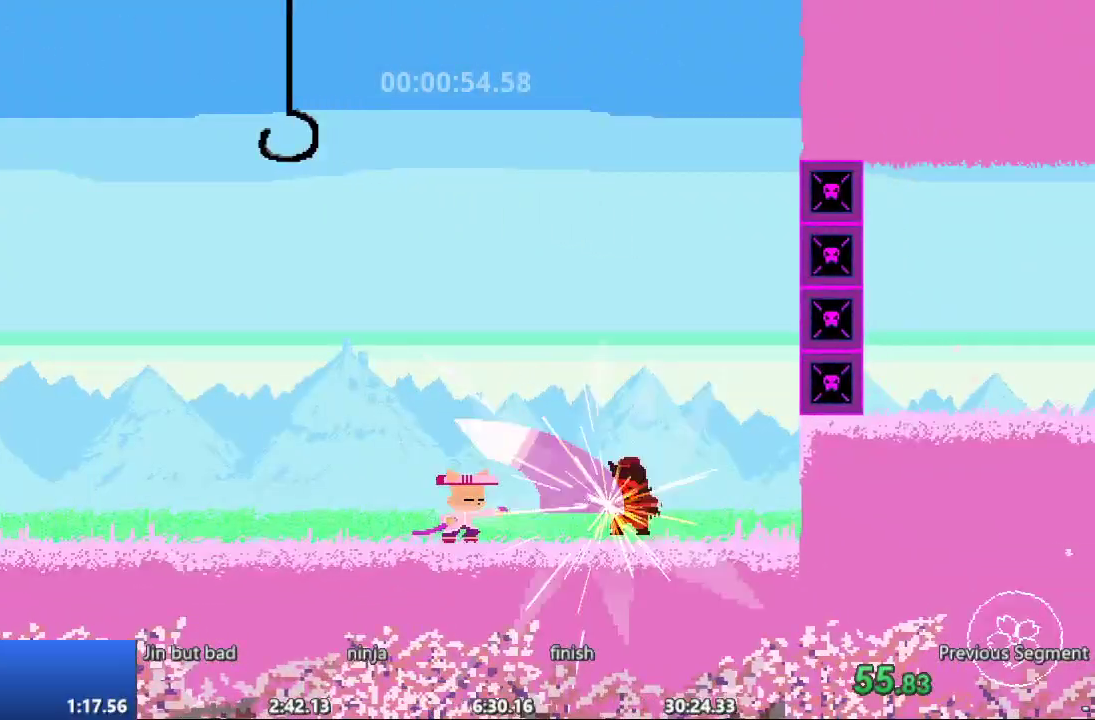
{"dt_ms": 500, "buttons": ["DPAD_RIGHT"], "events": []}
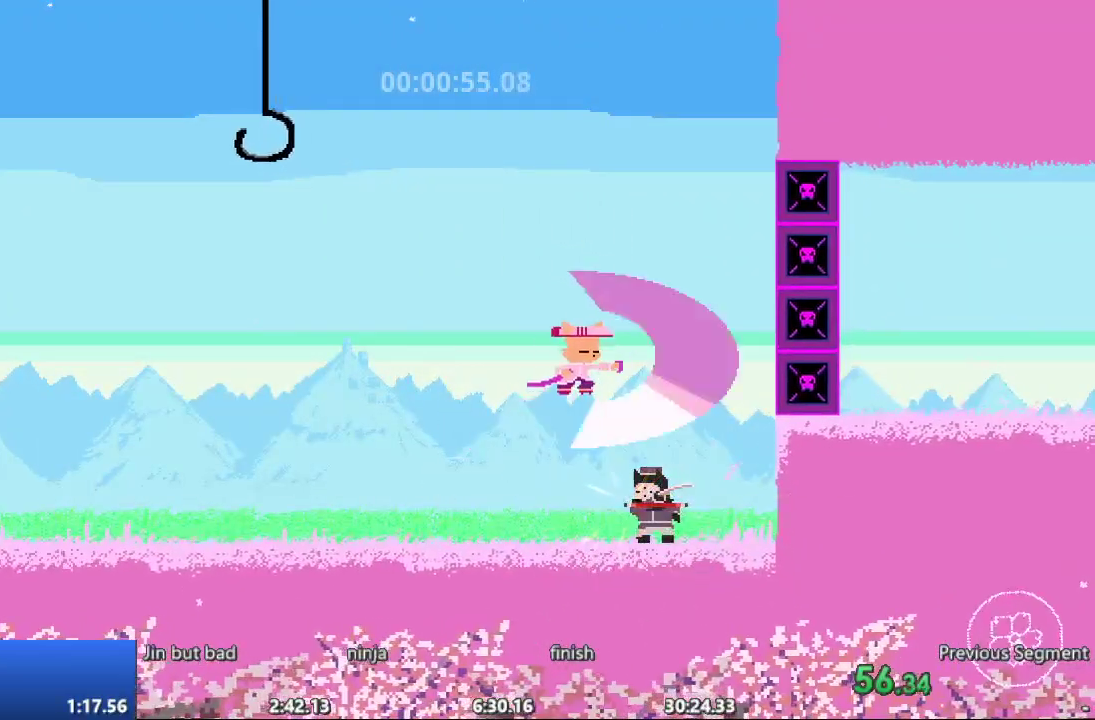
{"dt_ms": 500, "buttons": ["DPAD_LEFT"], "events": [[267, "DPAD_RIGHT", "up"], [383, "DPAD_LEFT", "down"]]}
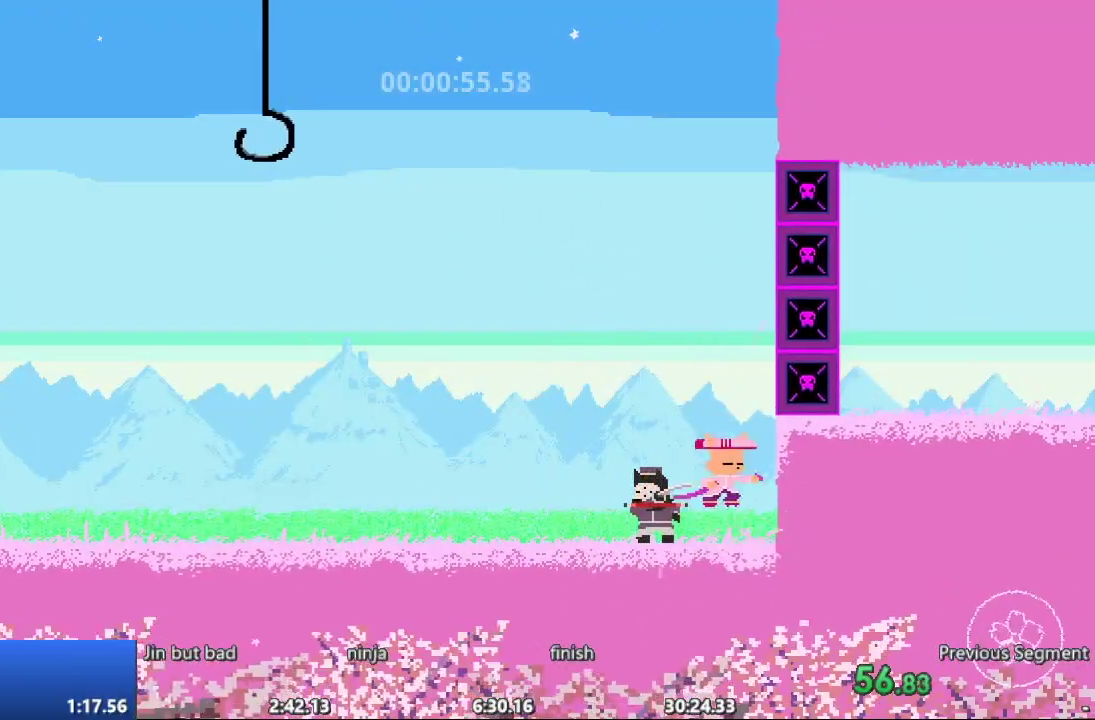
{"dt_ms": 500, "buttons": ["DPAD_LEFT"]}
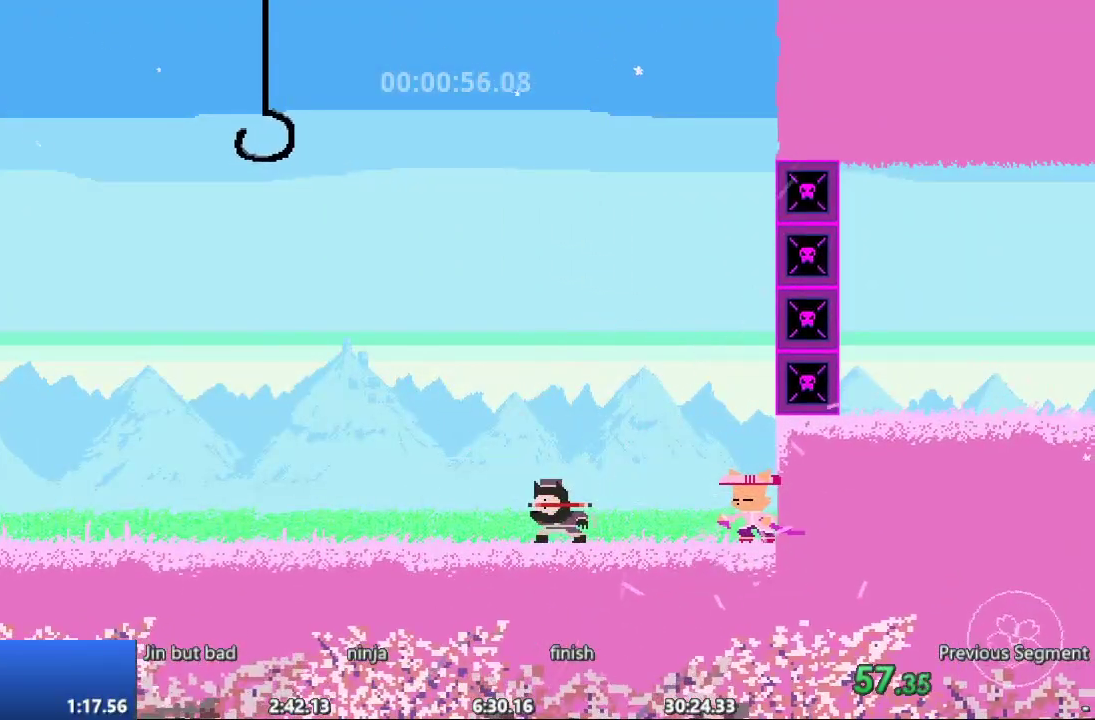
{"dt_ms": 500, "buttons": ["DPAD_LEFT"], "events": []}
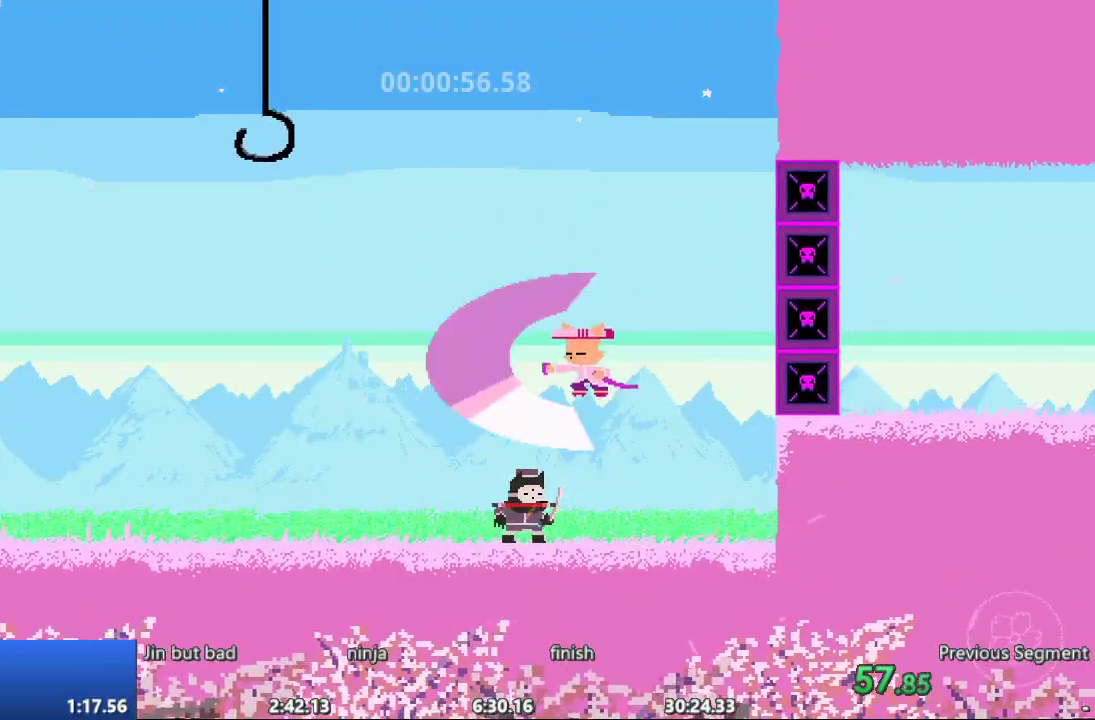
{"dt_ms": 500, "buttons": ["DPAD_RIGHT"], "events": [[217, "DPAD_LEFT", "up"], [400, "DPAD_RIGHT", "down"]]}
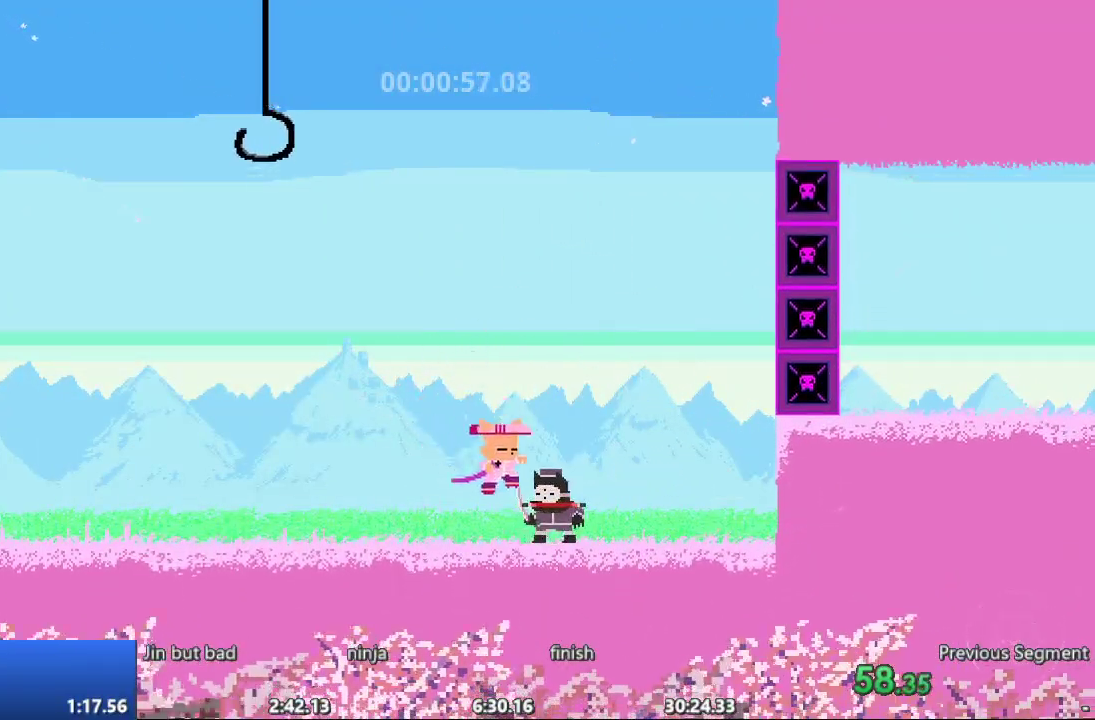
{"dt_ms": 500, "buttons": [], "events": [[117, "DPAD_RIGHT", "up"]]}
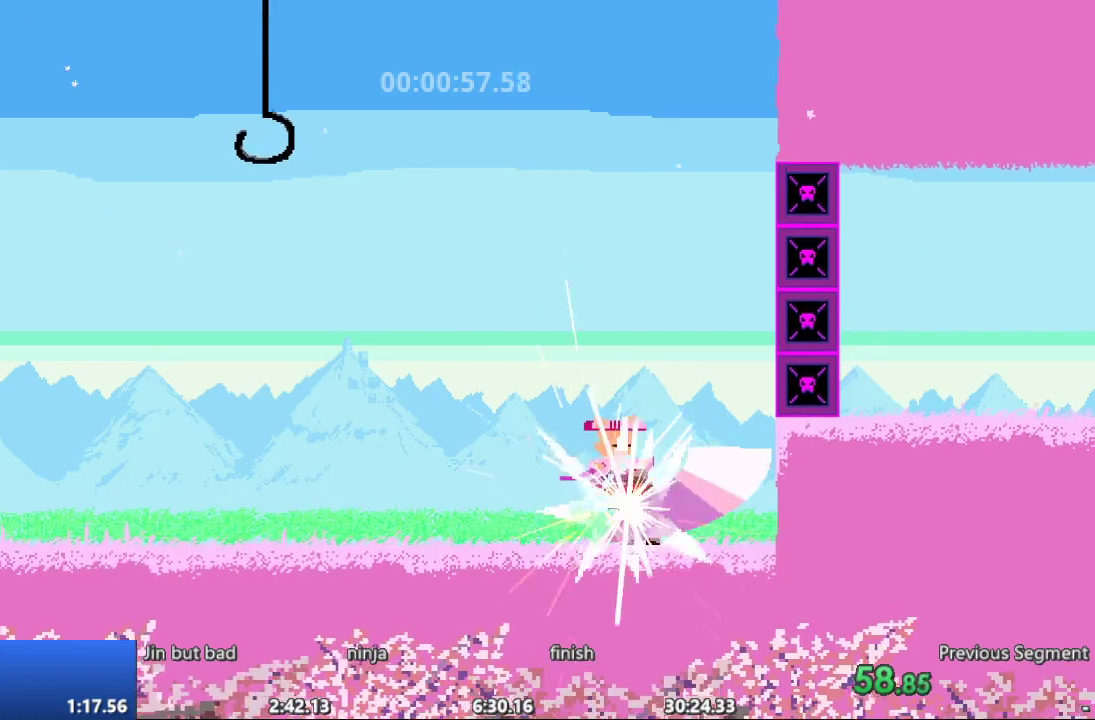
{"dt_ms": 500, "buttons": ["DPAD_RIGHT"], "events": [[283, "DPAD_RIGHT", "down"]]}
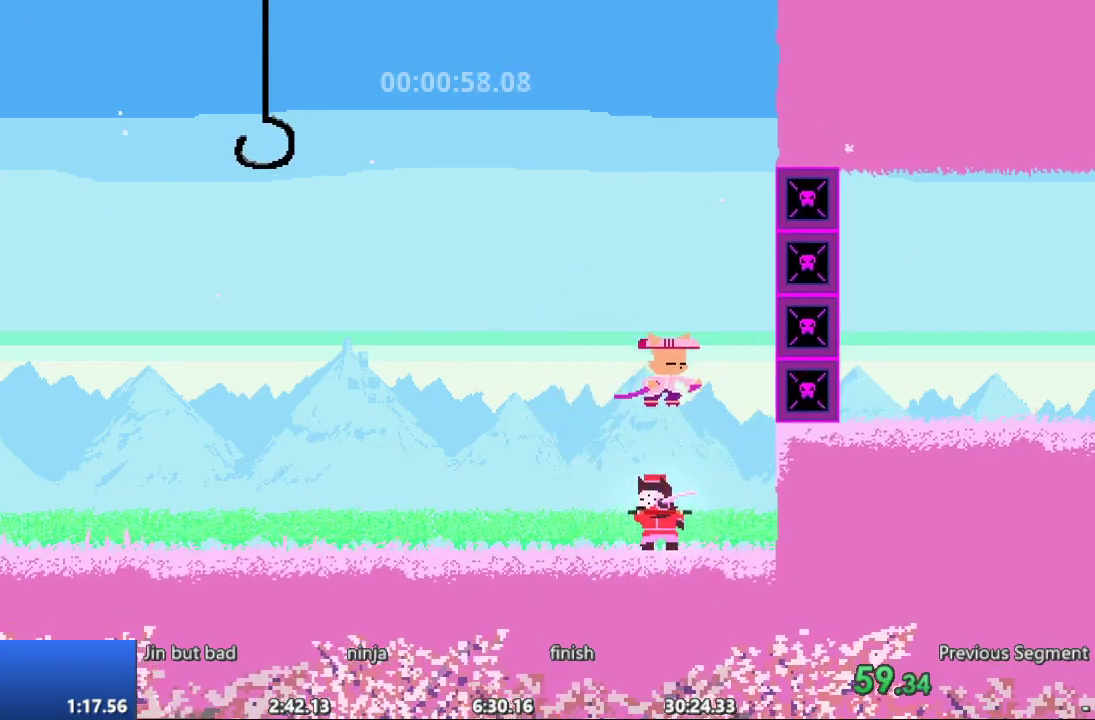
{"dt_ms": 500, "buttons": [], "events": [[150, "DPAD_RIGHT", "up"], [200, "DPAD_LEFT", "down"], [433, "DPAD_LEFT", "up"]]}
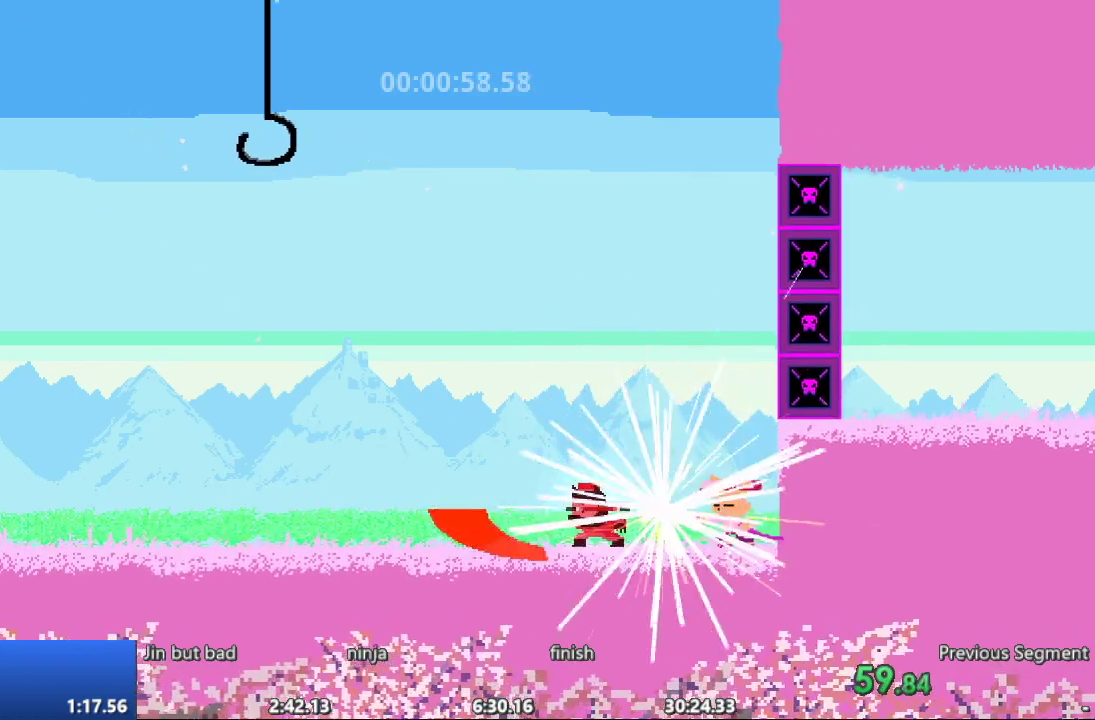
{"dt_ms": 500, "buttons": ["DPAD_LEFT"]}
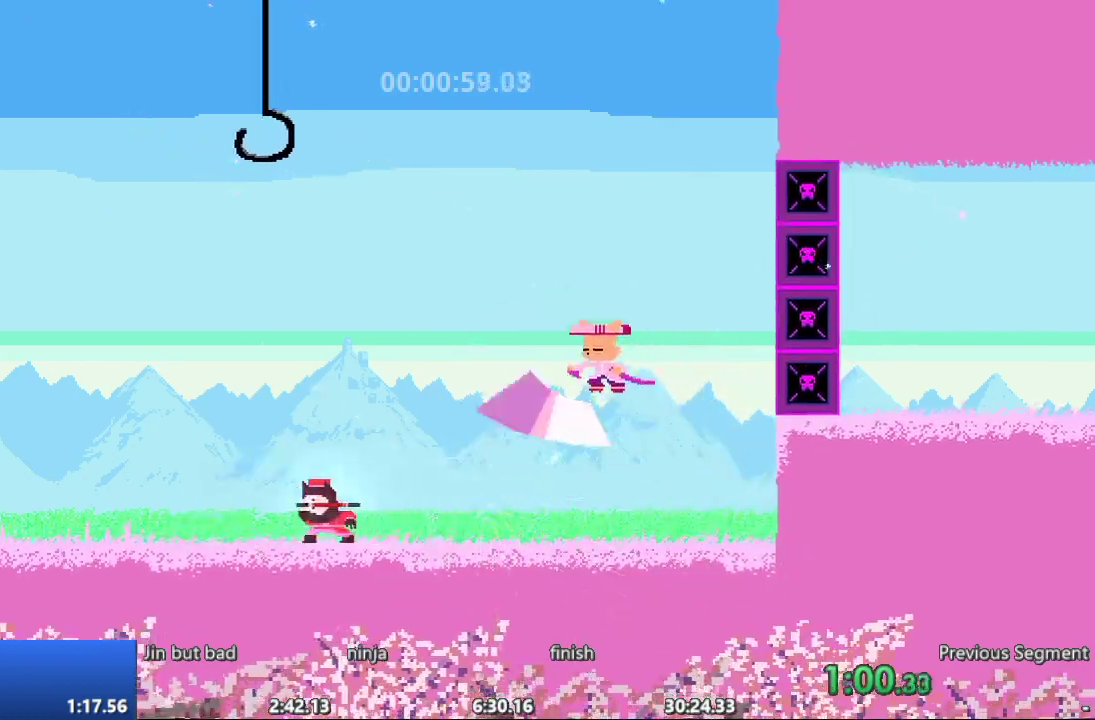
{"dt_ms": 500, "buttons": [], "events": [[433, "DPAD_LEFT", "up"]]}
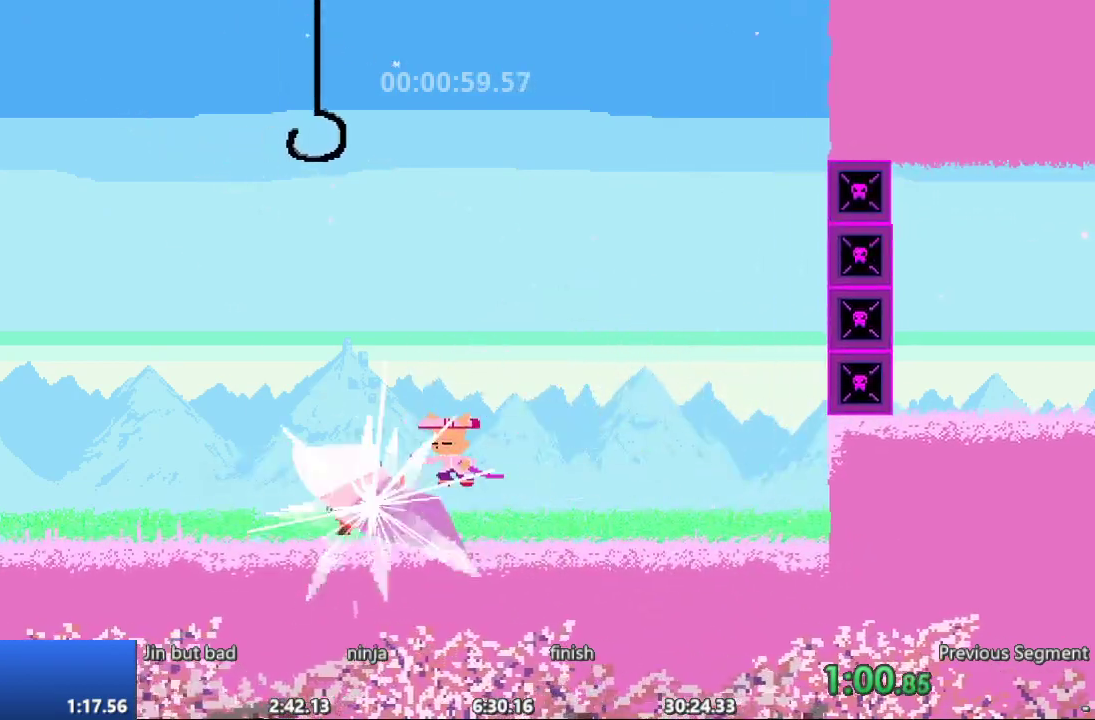
{"dt_ms": 1000, "buttons": ["DPAD_RIGHT"]}
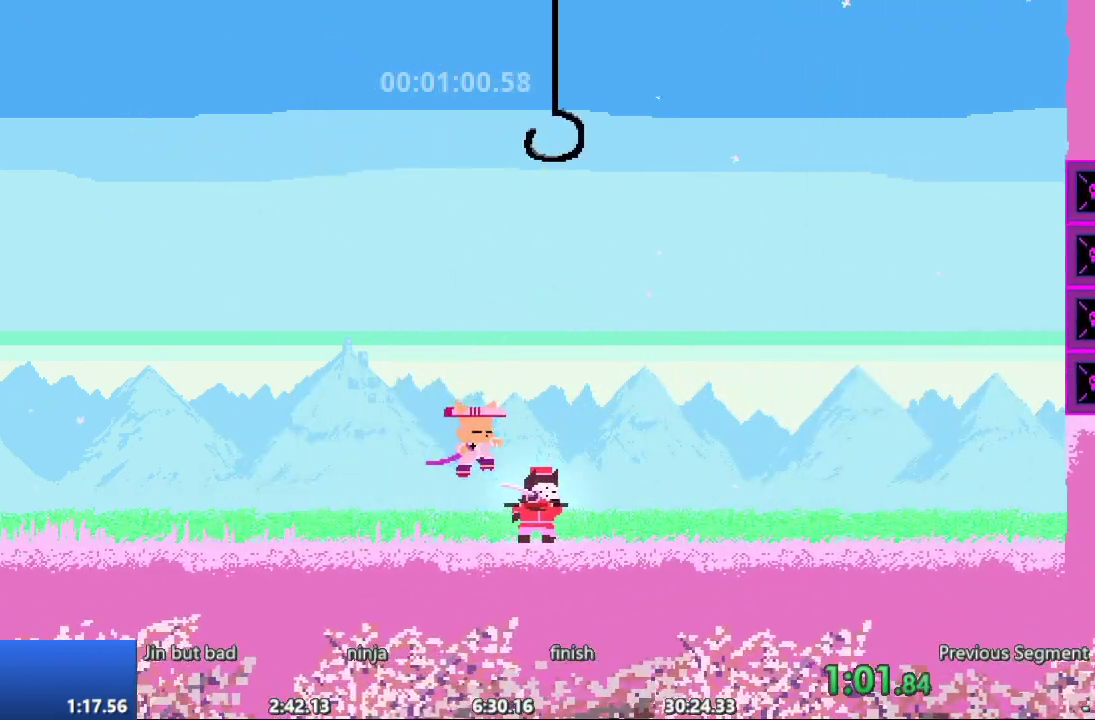
{"dt_ms": 500, "buttons": ["DPAD_RIGHT"], "events": []}
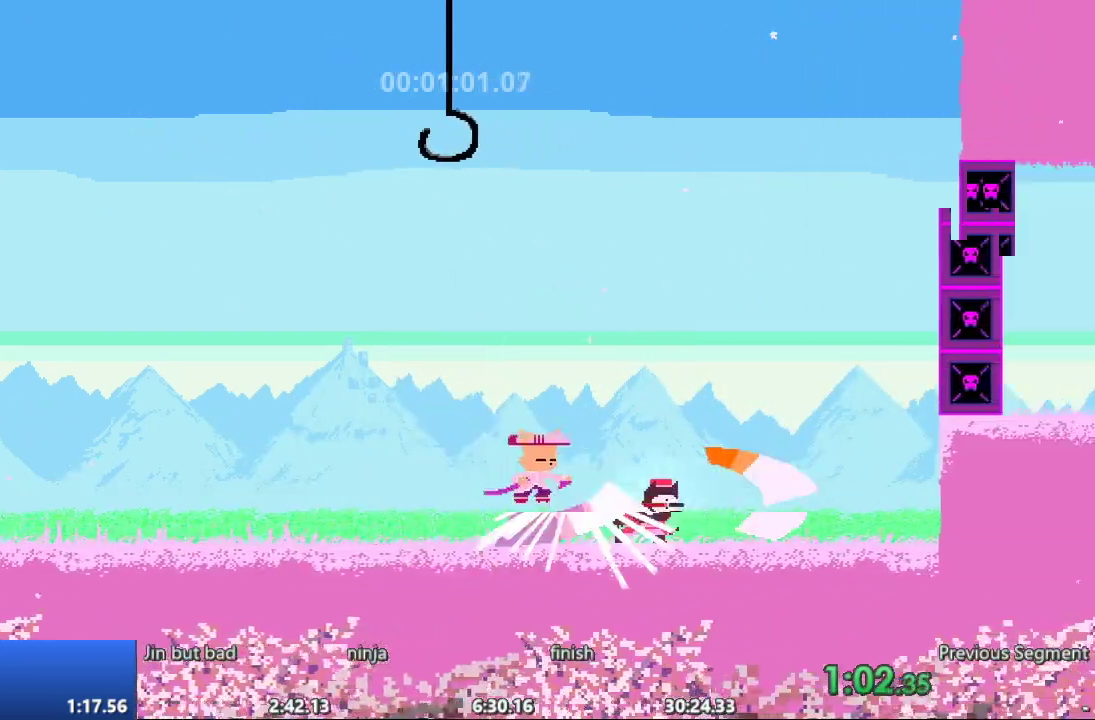
{"dt_ms": 500, "buttons": ["DPAD_RIGHT"], "events": []}
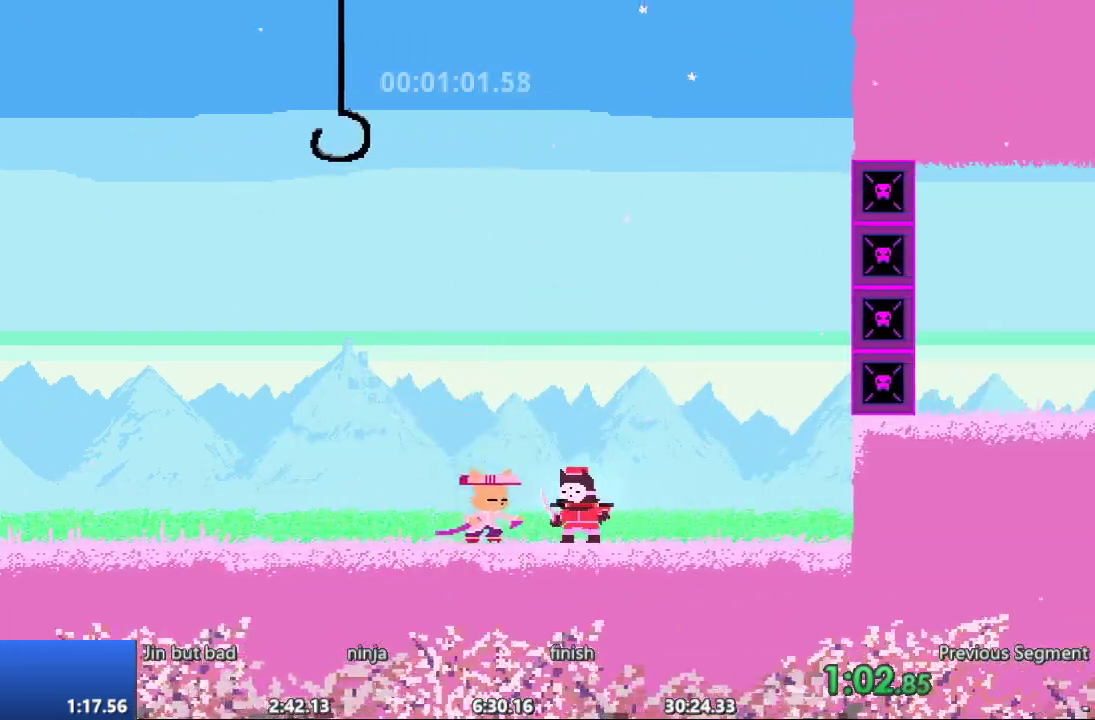
{"dt_ms": 500, "buttons": ["DPAD_RIGHT"], "events": []}
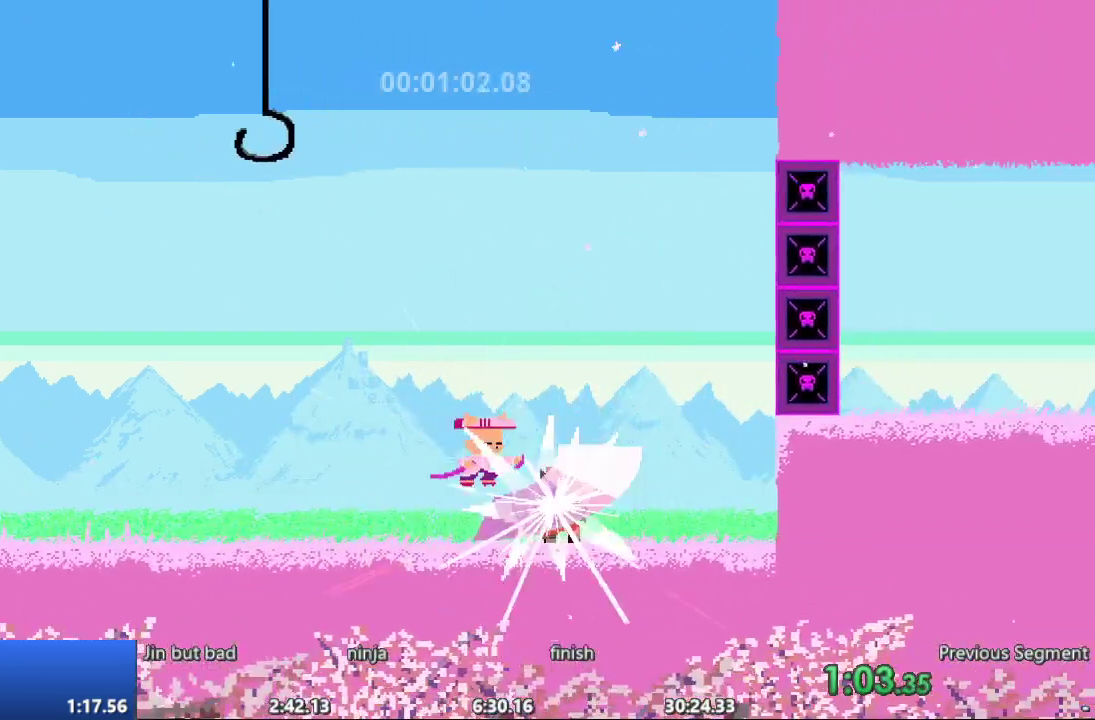
{"dt_ms": 500, "buttons": ["DPAD_RIGHT"], "events": []}
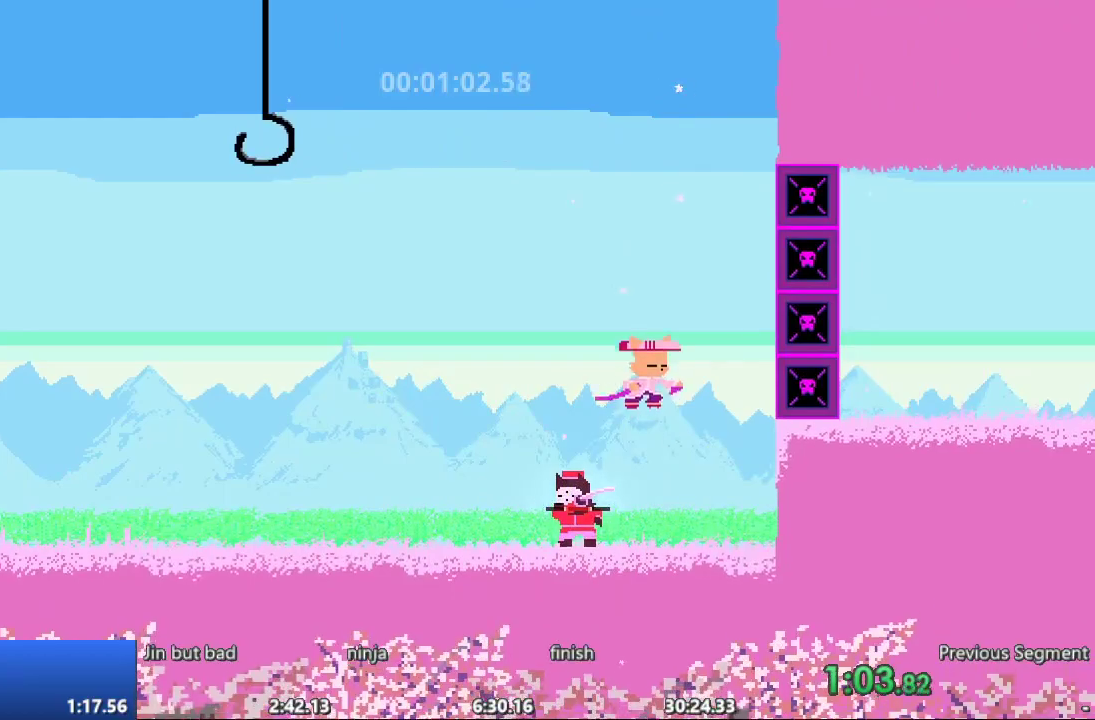
{"dt_ms": 1000, "buttons": ["DPAD_LEFT"]}
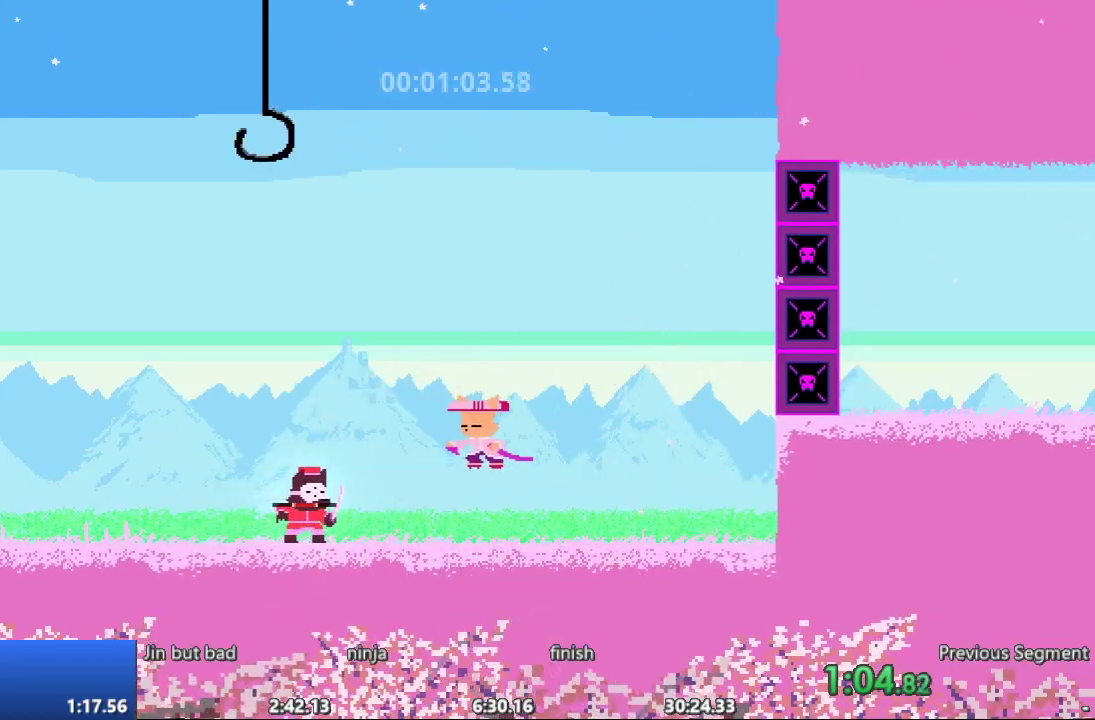
{"dt_ms": 500, "buttons": [], "events": [[350, "DPAD_LEFT", "up"]]}